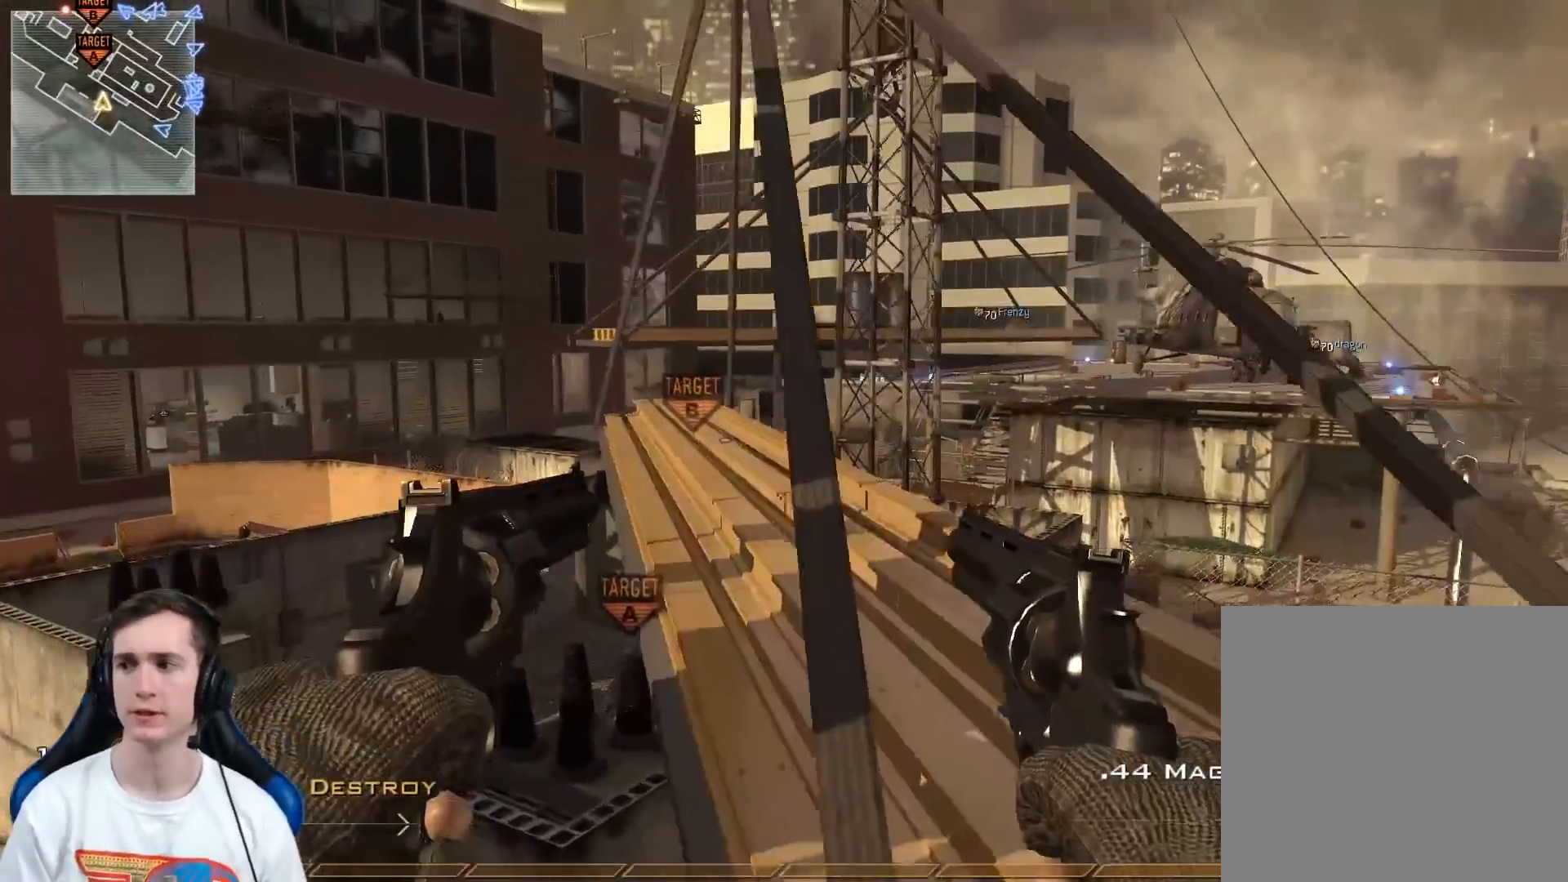
Gameplay with a controller (Xbox layout); each line is a JSON object with the inputs held at the frame after it. "events" lists button and stick changes between this image and that frame as [ms after this image, input, new state], when the widget could be followed in between.
{"buttons": ["L3"], "left_stick": "up", "right_stick": "center", "events": [[83, "A", "down"], [150, "left_stick", "up-right"], [367, "A", "up"], [400, "L3", "down"], [400, "left_stick", "up"]]}
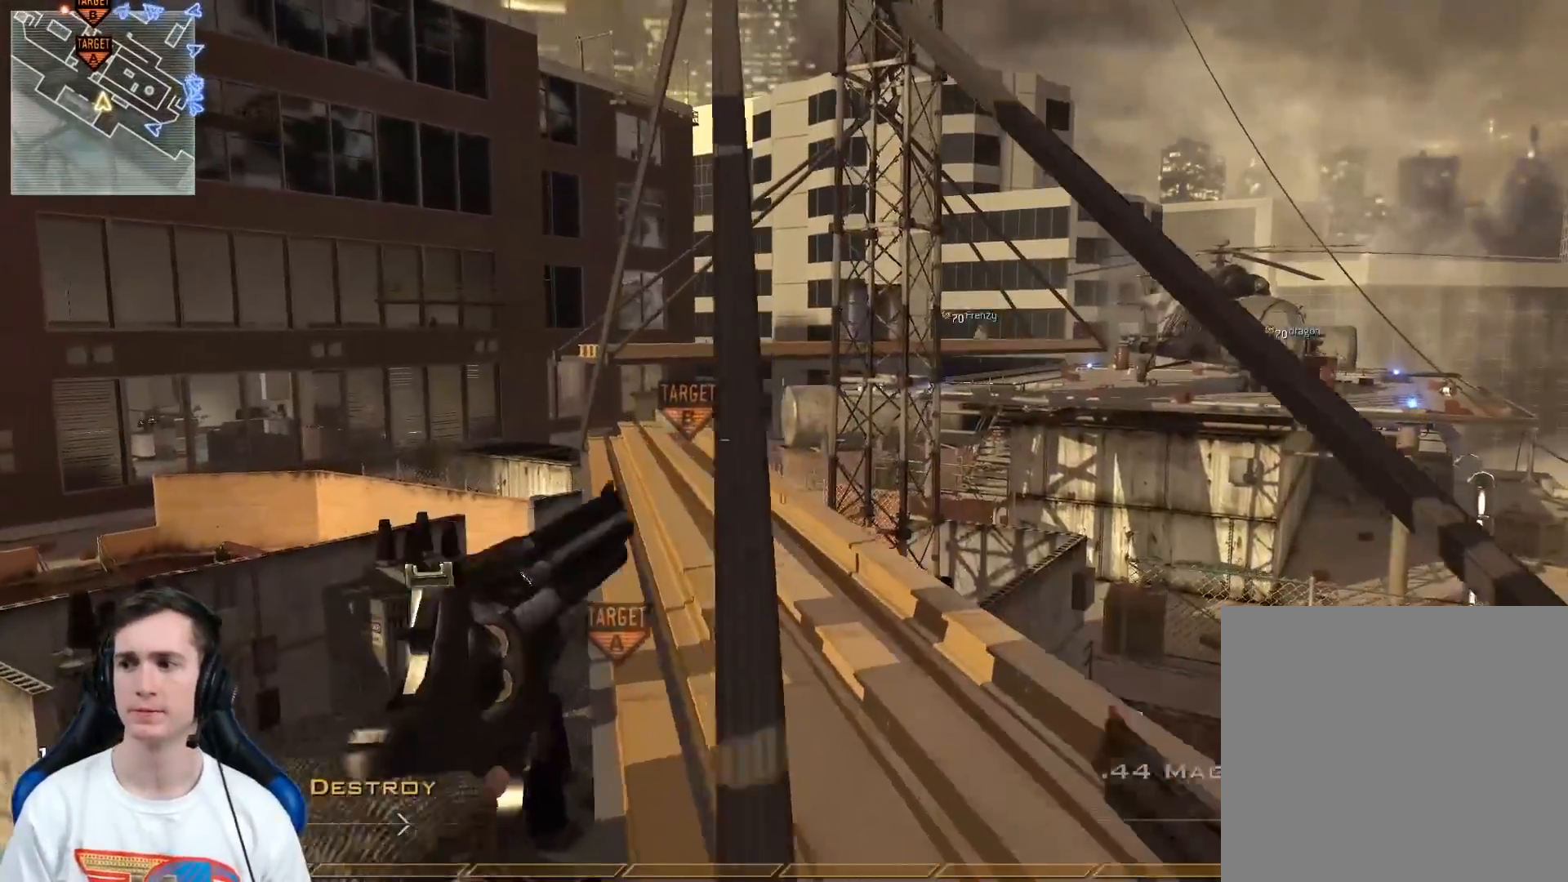
{"buttons": [], "left_stick": "up-right", "right_stick": "center", "events": [[84, "L3", "up"], [117, "Y", "down"], [184, "Y", "up"], [284, "right_stick", "left"], [334, "Y", "down"], [367, "Y", "up"], [401, "right_stick", "center"], [468, "left_stick", "up-right"]]}
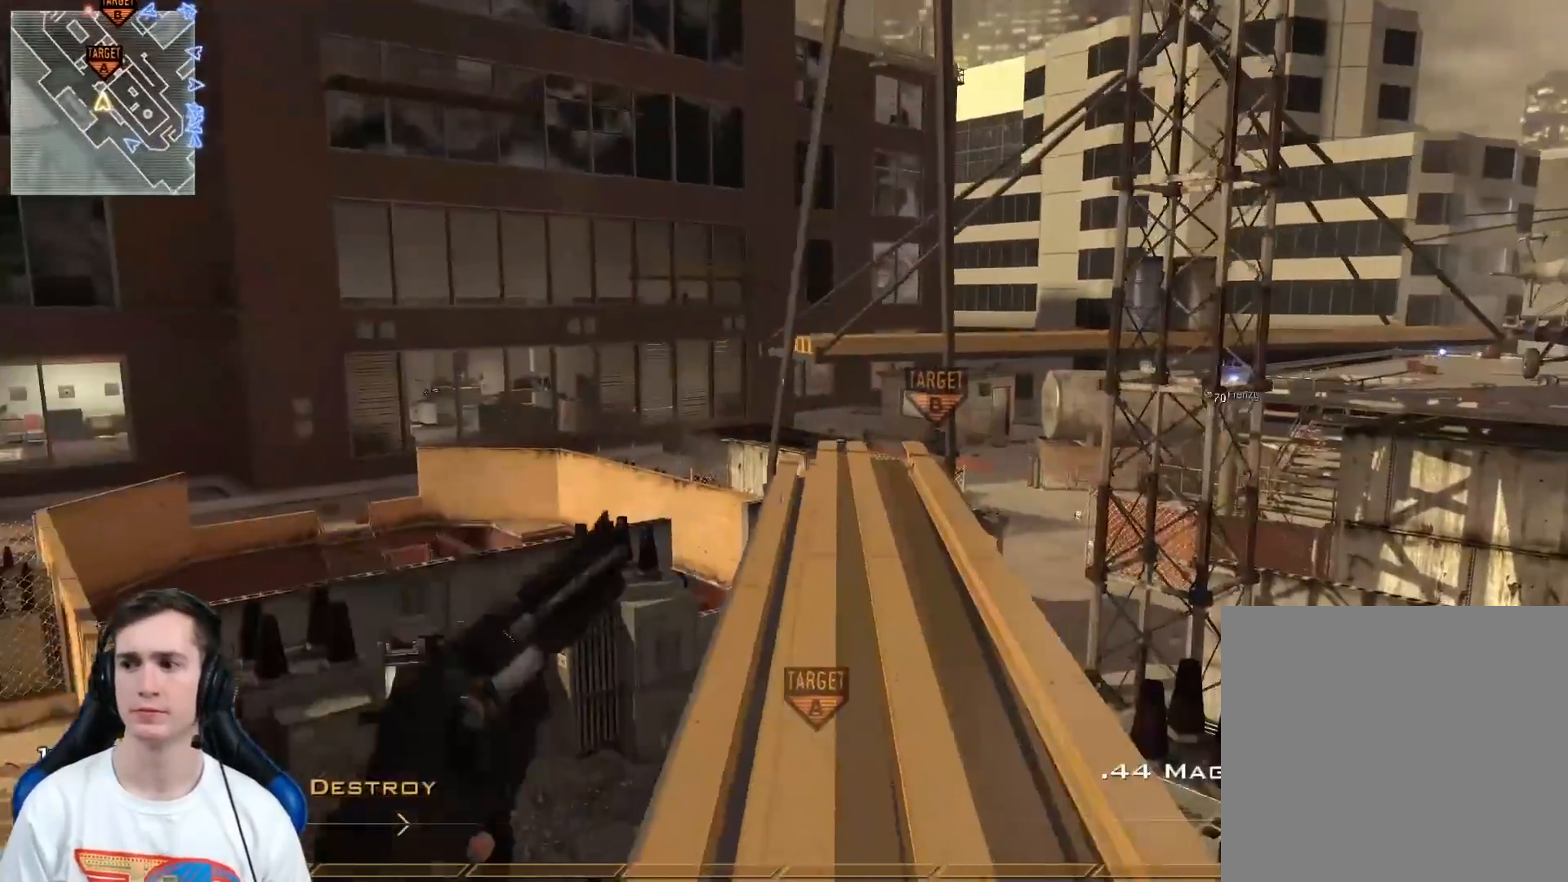
{"buttons": ["X", "L3"], "left_stick": "up", "right_stick": "center", "events": [[284, "left_stick", "up"], [450, "X", "down"], [500, "L3", "down"]]}
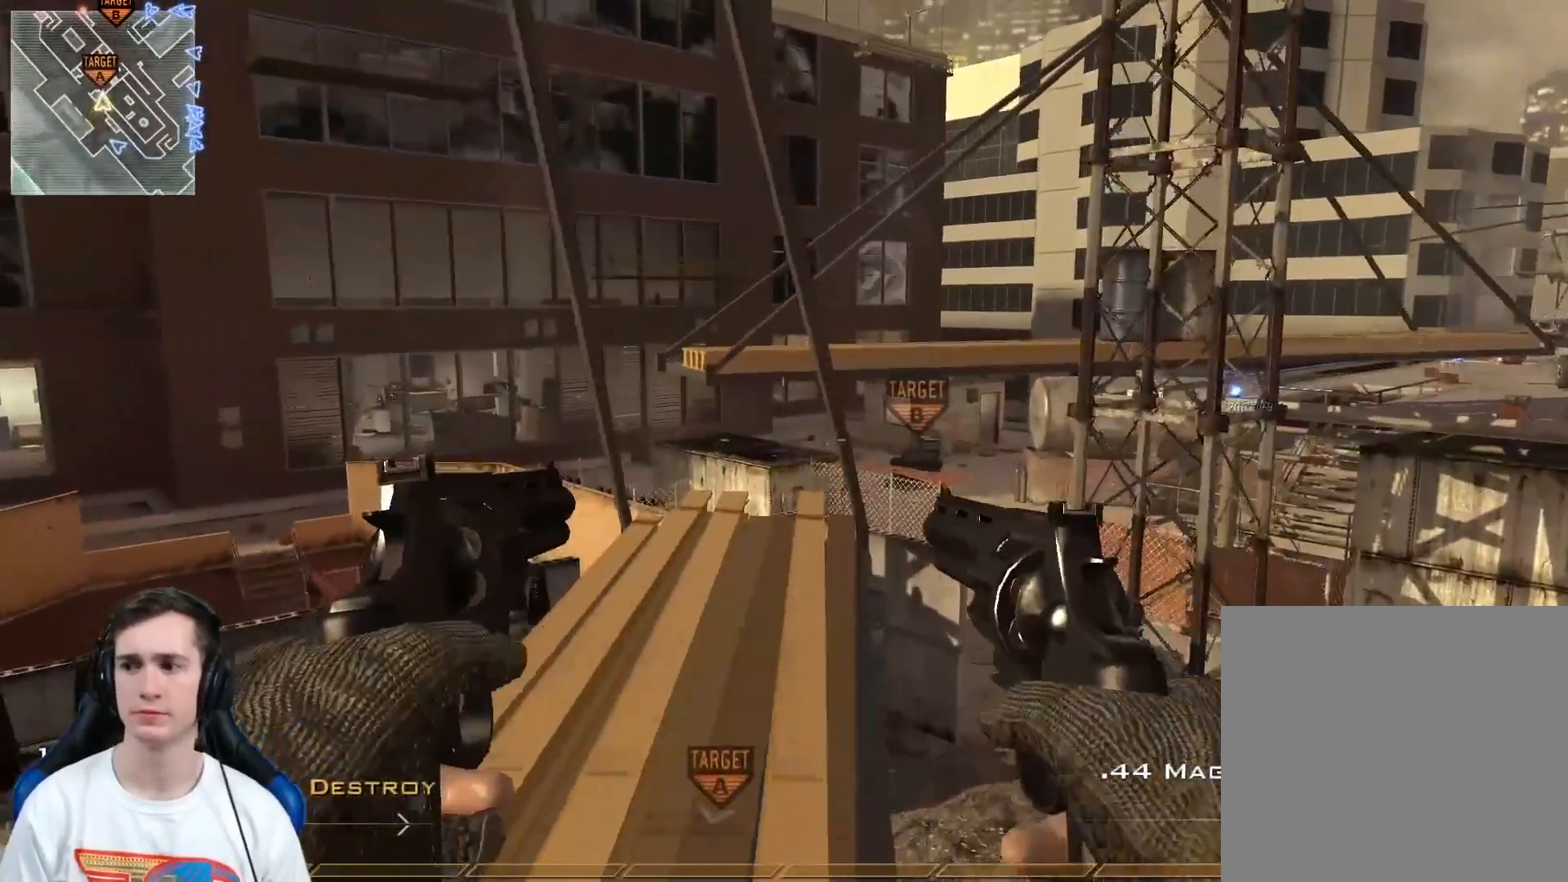
{"buttons": [], "left_stick": "up", "right_stick": "center", "events": [[67, "X", "up"], [201, "Y", "down"], [217, "L3", "up"], [251, "Y", "up"]]}
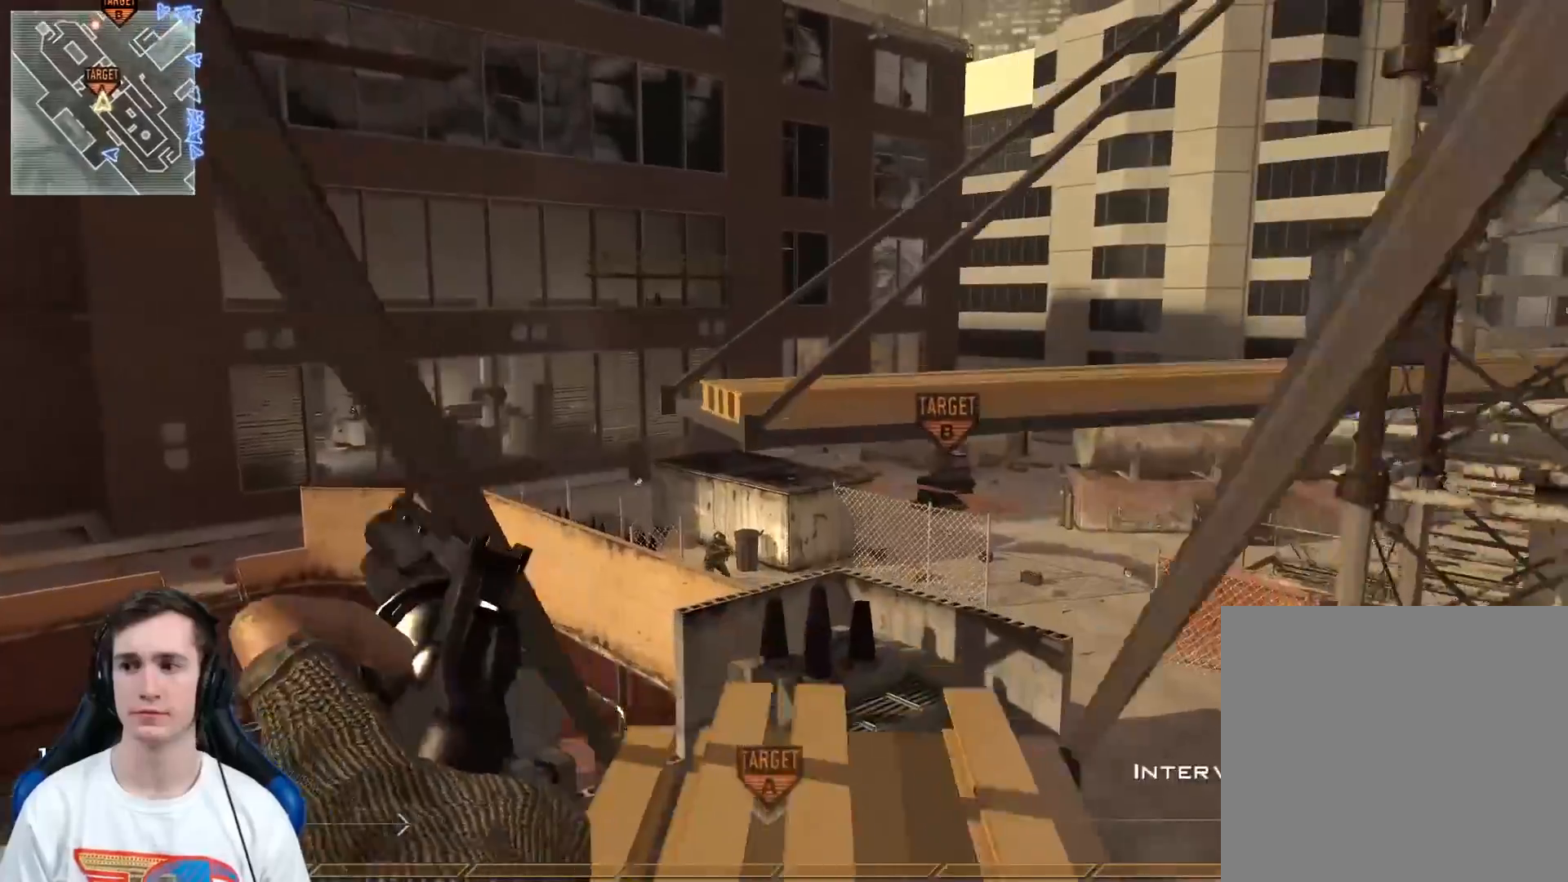
{"buttons": [], "left_stick": "right", "right_stick": "down-left", "events": [[167, "left_stick", "up-right"], [233, "A", "down"], [350, "A", "up"], [350, "left_stick", "right"], [484, "right_stick", "down-left"]]}
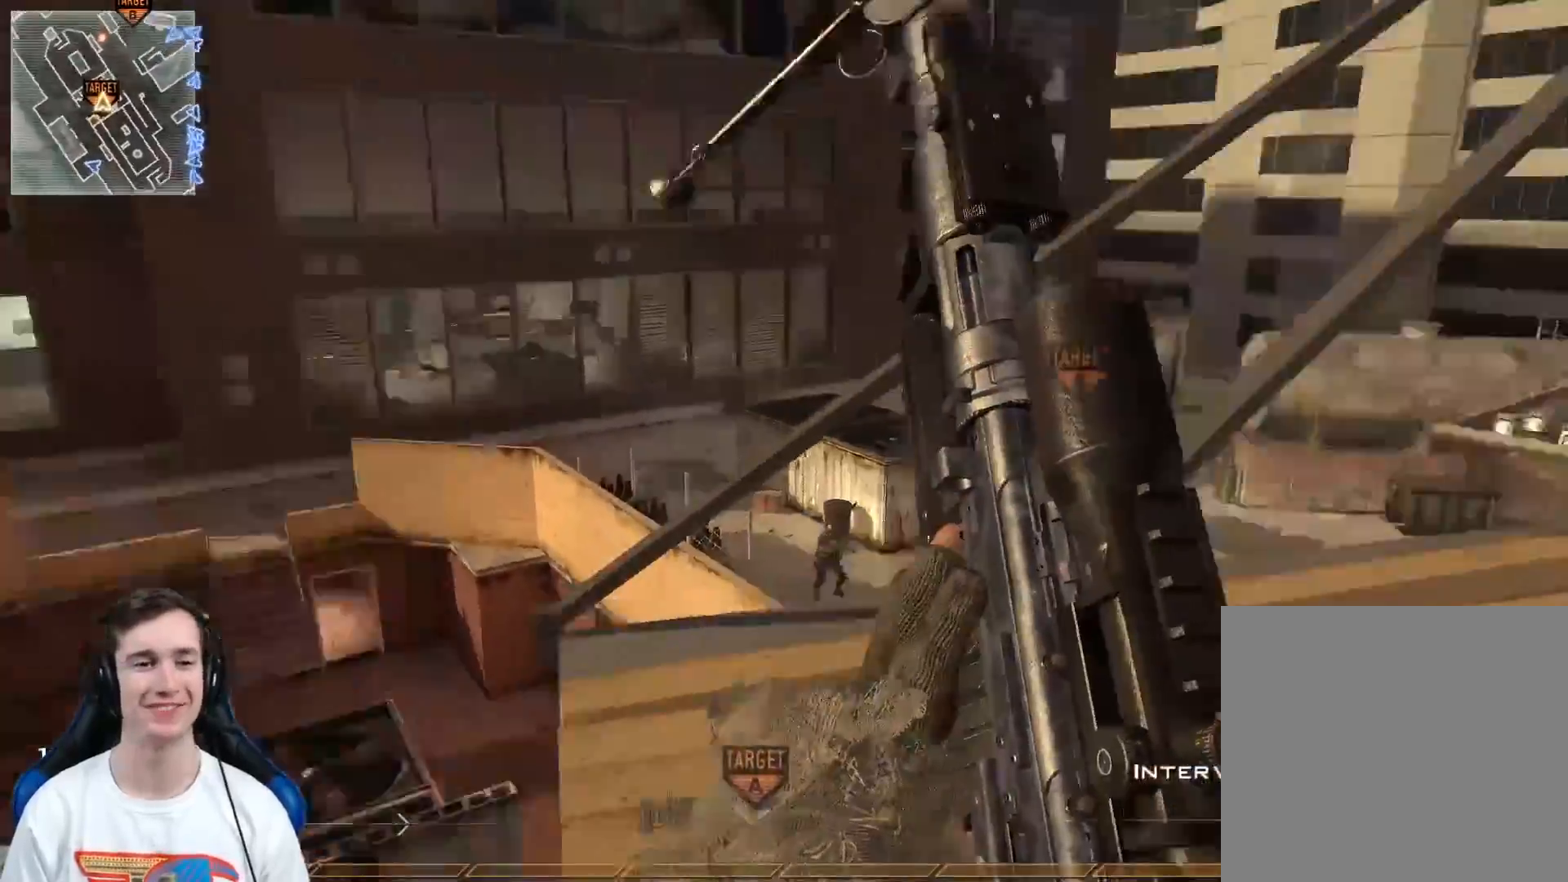
{"buttons": [], "left_stick": "up-right", "right_stick": "center", "events": [[84, "right_stick", "center"], [167, "A", "down"], [267, "A", "up"], [267, "Y", "down"], [367, "Y", "up"], [501, "left_stick", "up-right"]]}
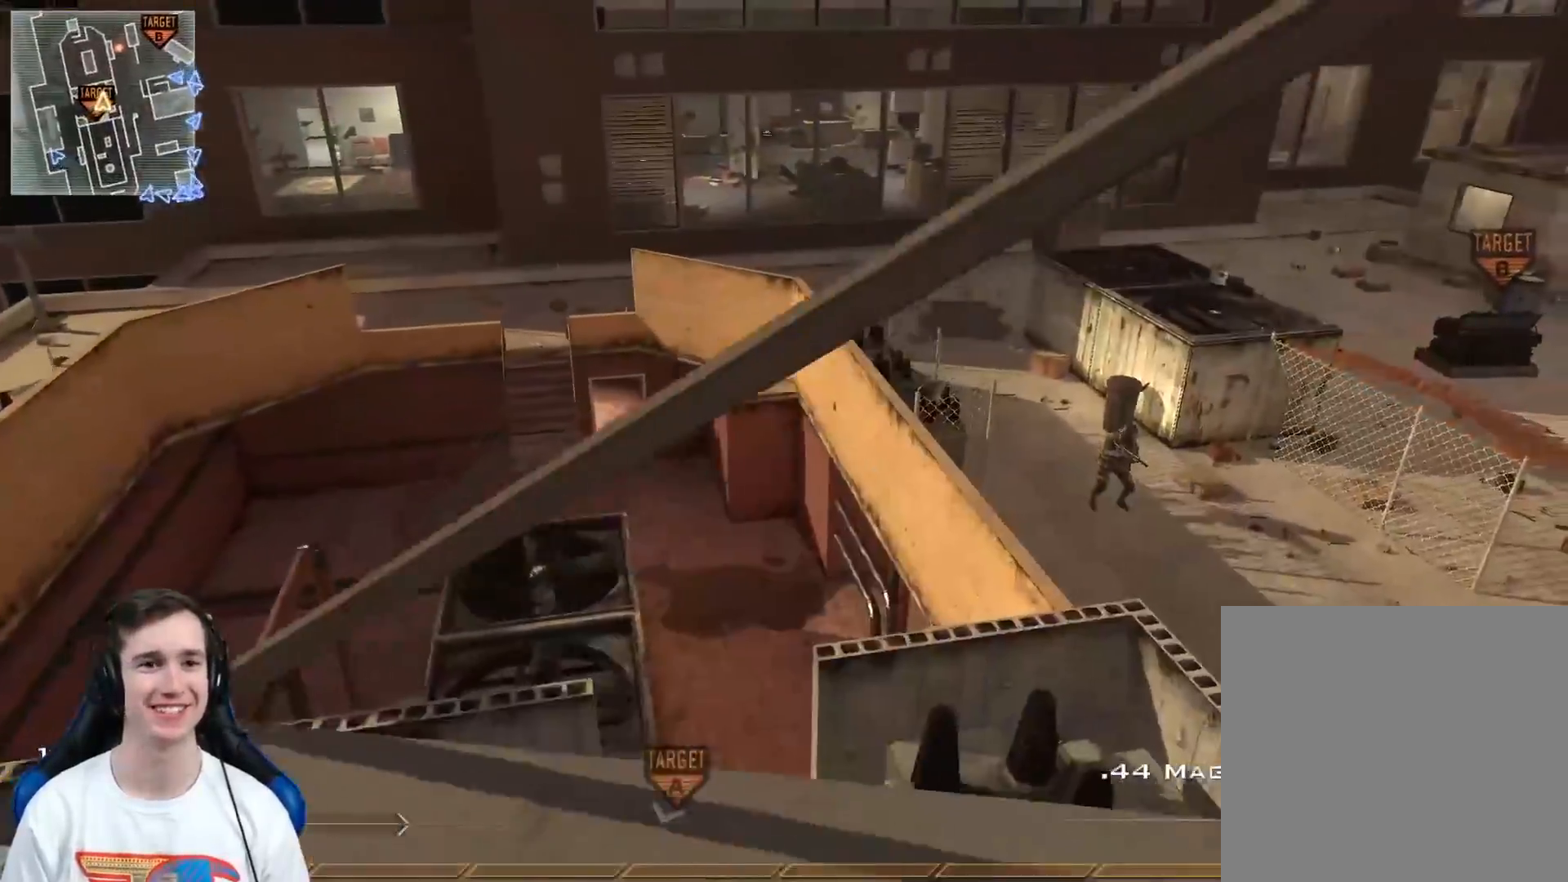
{"buttons": [], "left_stick": "down-left", "right_stick": "center", "events": [[50, "right_stick", "right"], [117, "Y", "down"], [183, "Y", "up"], [183, "right_stick", "center"], [250, "Y", "down"], [284, "left_stick", "left"], [300, "right_stick", "right"], [334, "Y", "up"], [467, "left_stick", "down-left"], [467, "right_stick", "center"]]}
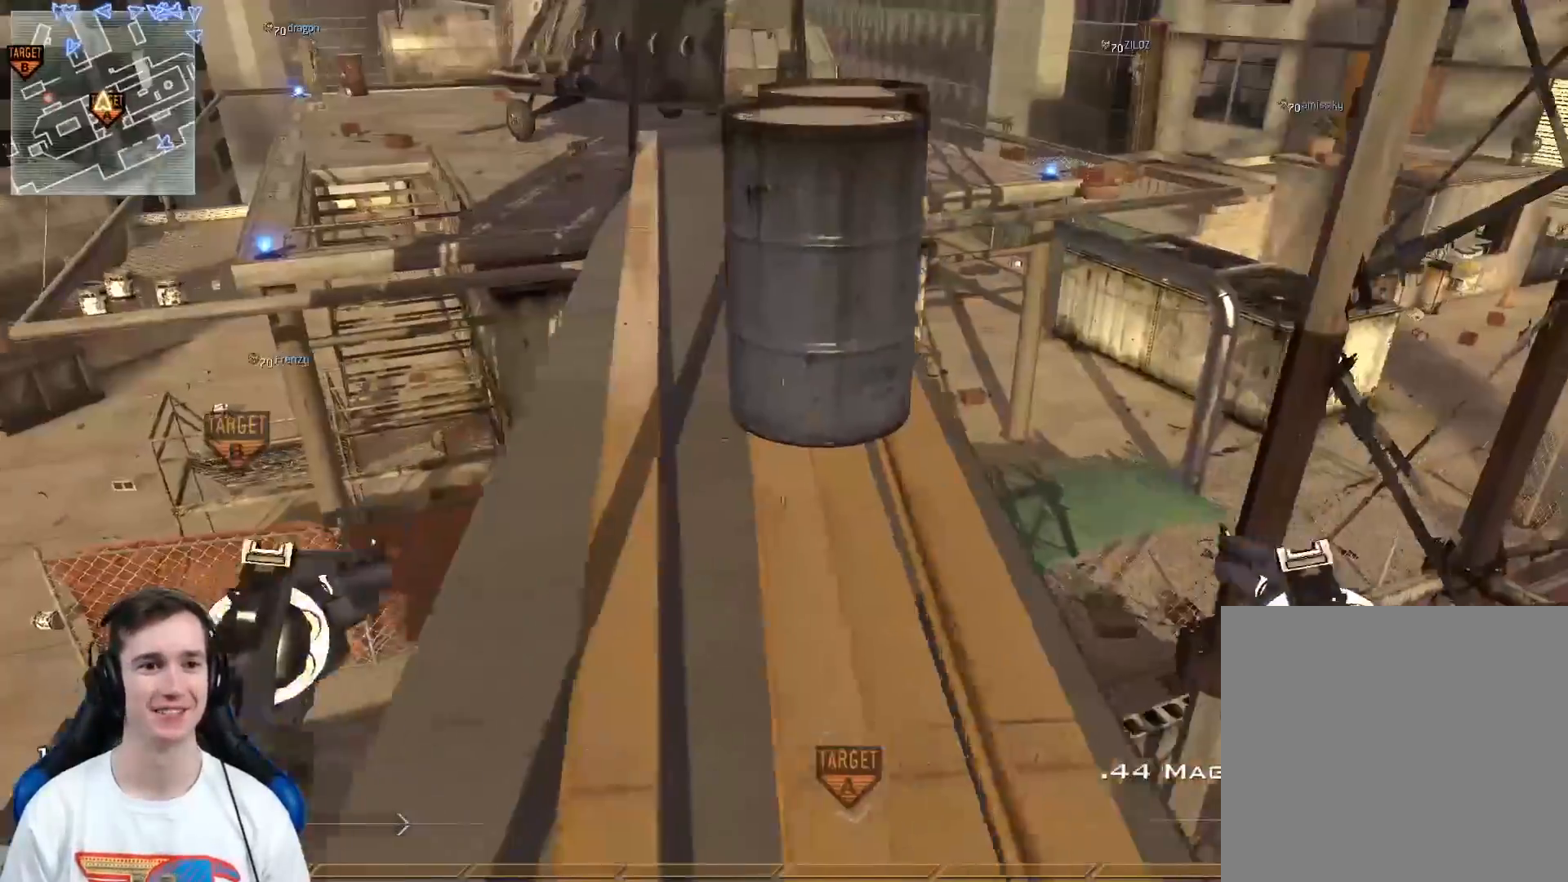
{"buttons": [], "left_stick": "down-right", "right_stick": "center", "events": [[84, "left_stick", "center"], [434, "left_stick", "down-right"]]}
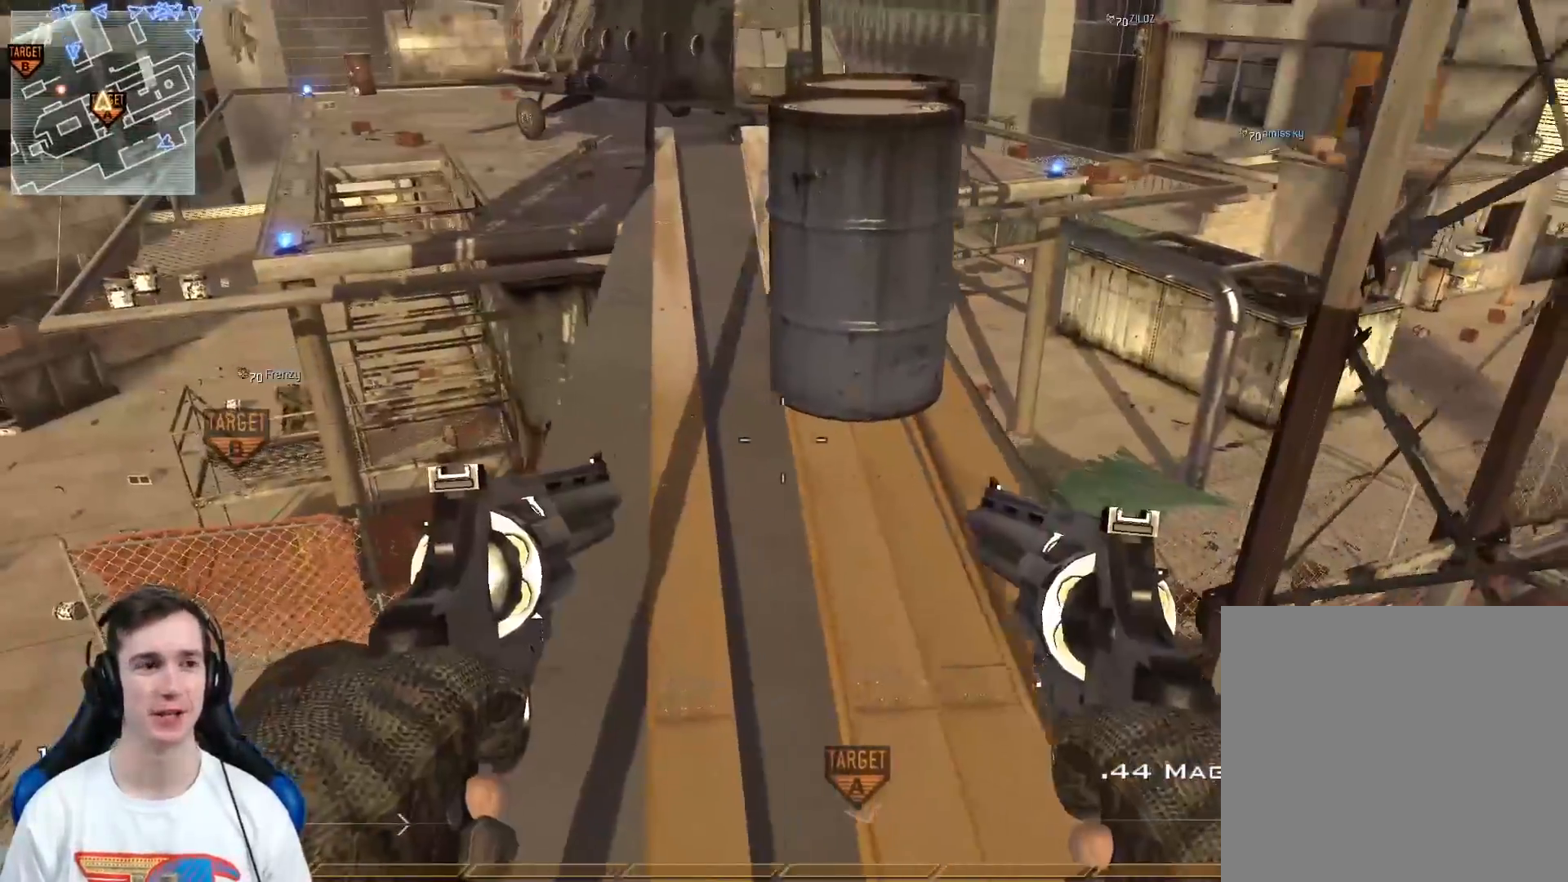
{"buttons": [], "left_stick": "center", "right_stick": "right", "events": [[150, "Y", "down"], [183, "left_stick", "center"], [183, "right_stick", "right"], [233, "Y", "up"], [300, "Y", "down"], [367, "right_stick", "center"], [384, "Y", "up"], [500, "right_stick", "right"]]}
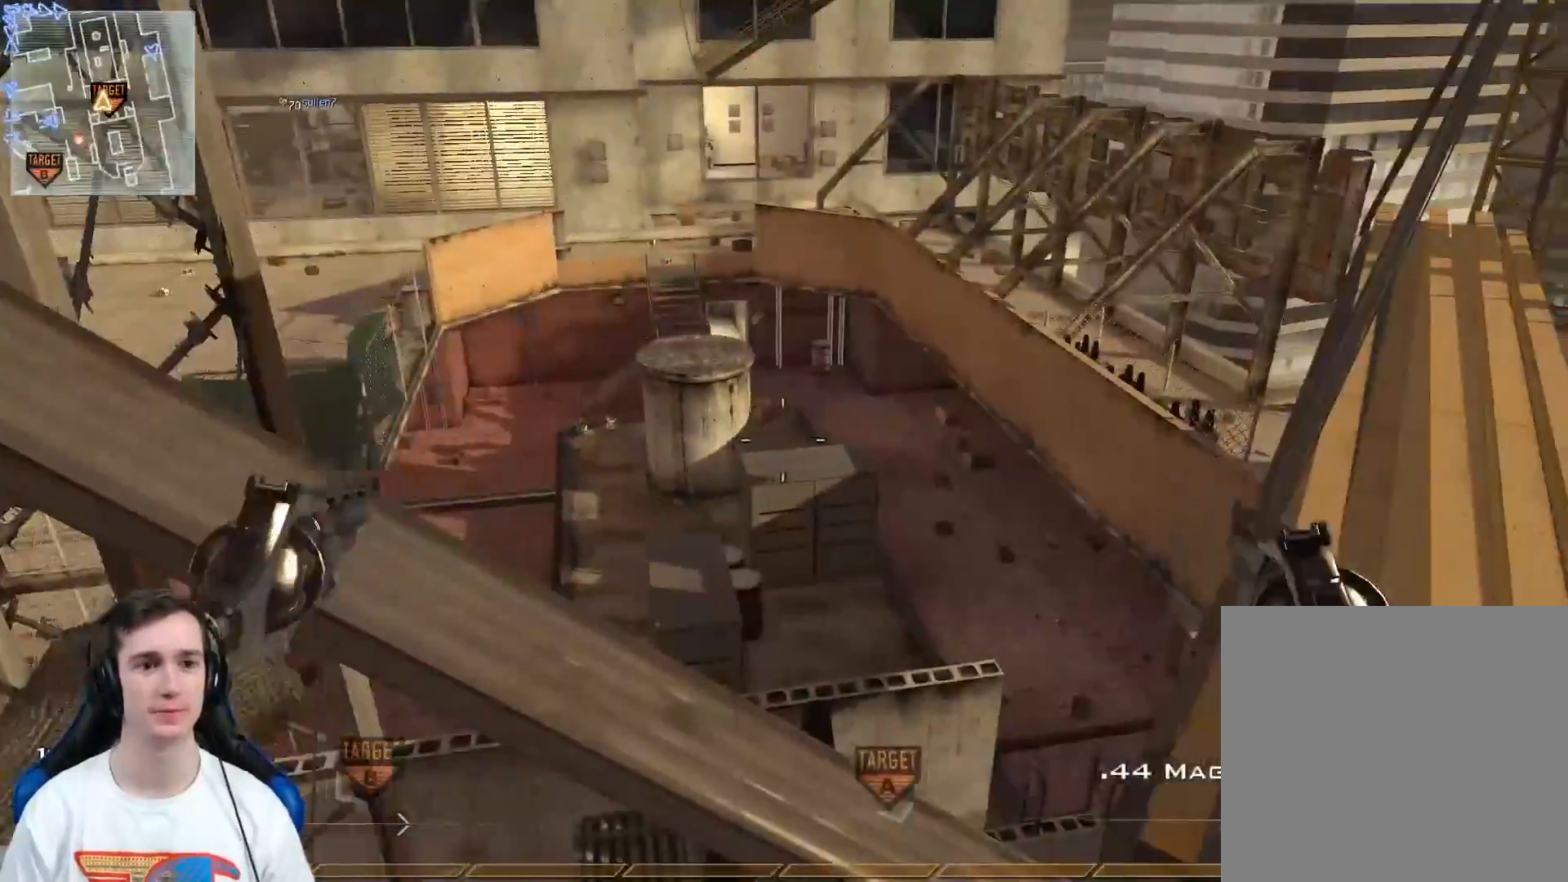
{"buttons": ["L3"], "left_stick": "up-right", "right_stick": "center", "events": [[117, "right_stick", "center"], [201, "left_stick", "up-right"], [317, "L3", "down"]]}
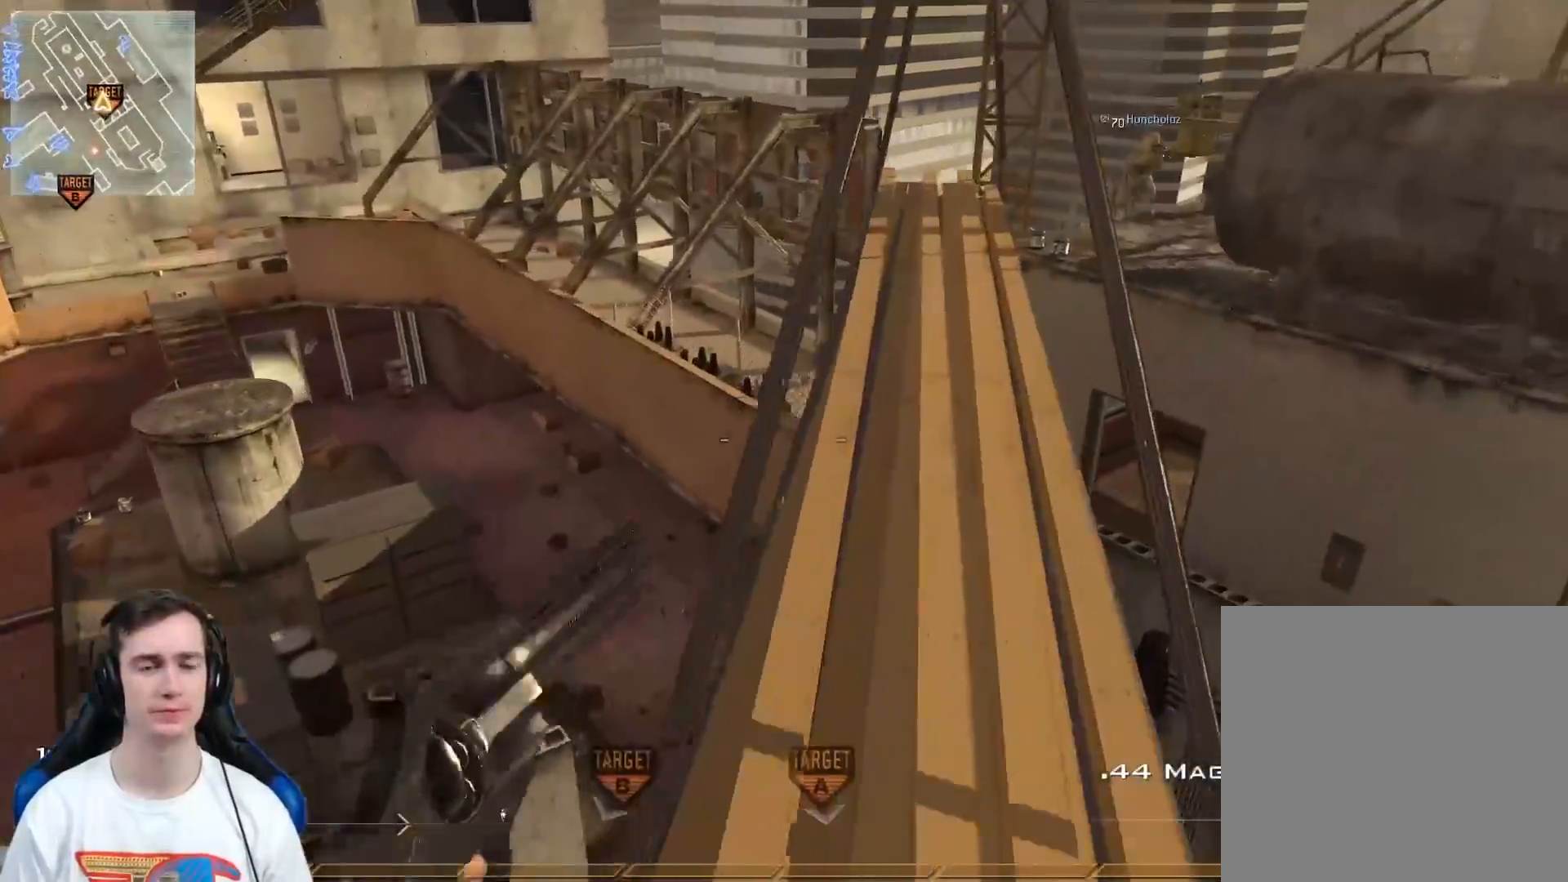
{"buttons": [], "left_stick": "up", "right_stick": "center", "events": [[67, "L3", "up"], [67, "left_stick", "up"]]}
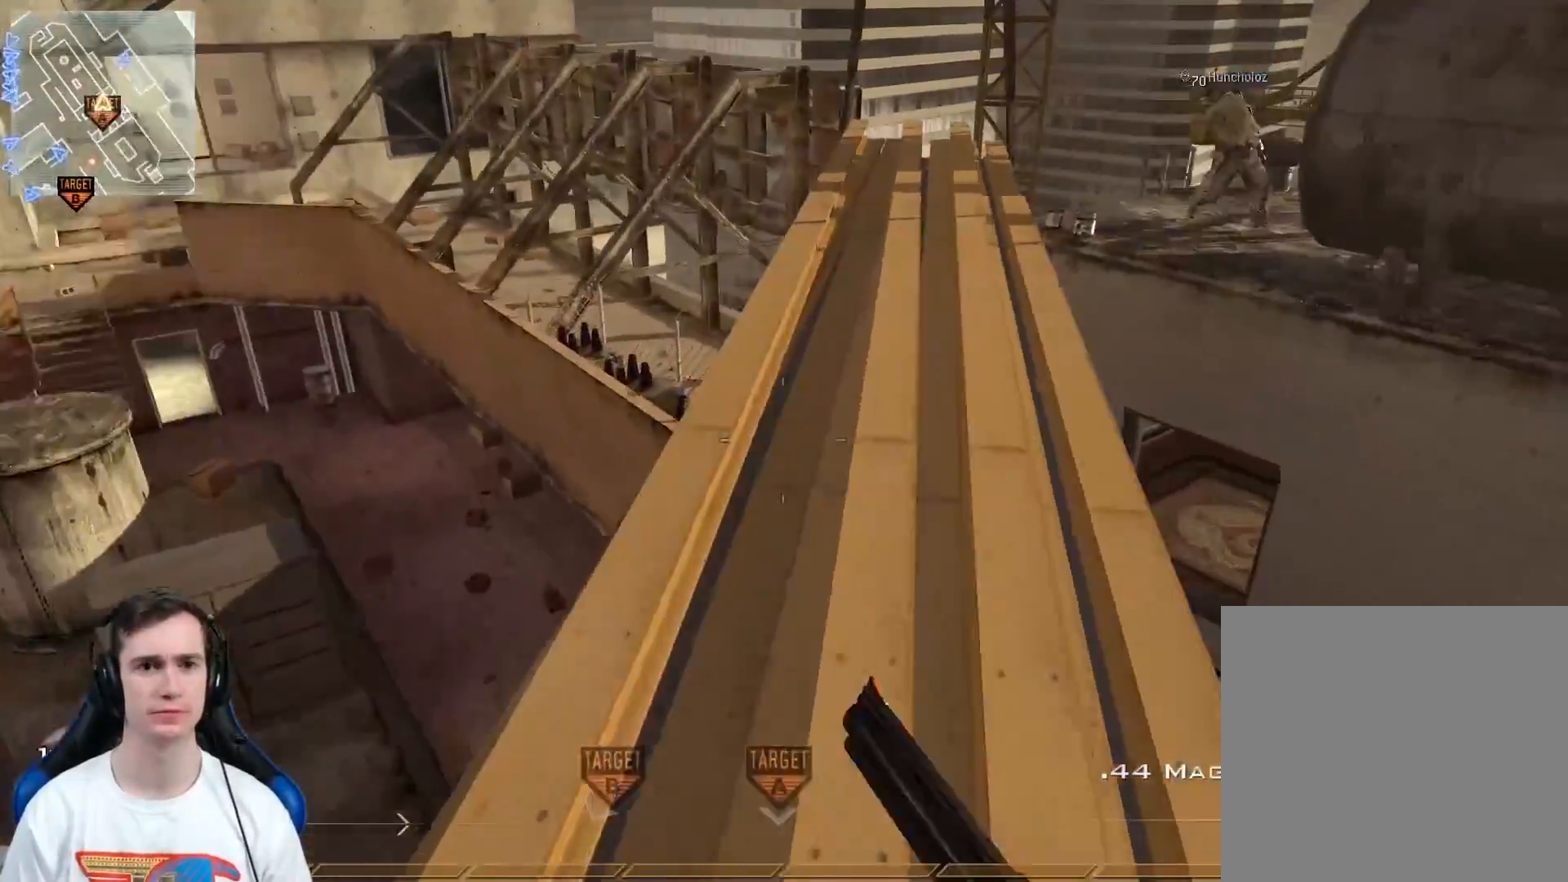
{"buttons": [], "left_stick": "up", "right_stick": "center", "events": [[100, "right_stick", "right"], [201, "right_stick", "center"]]}
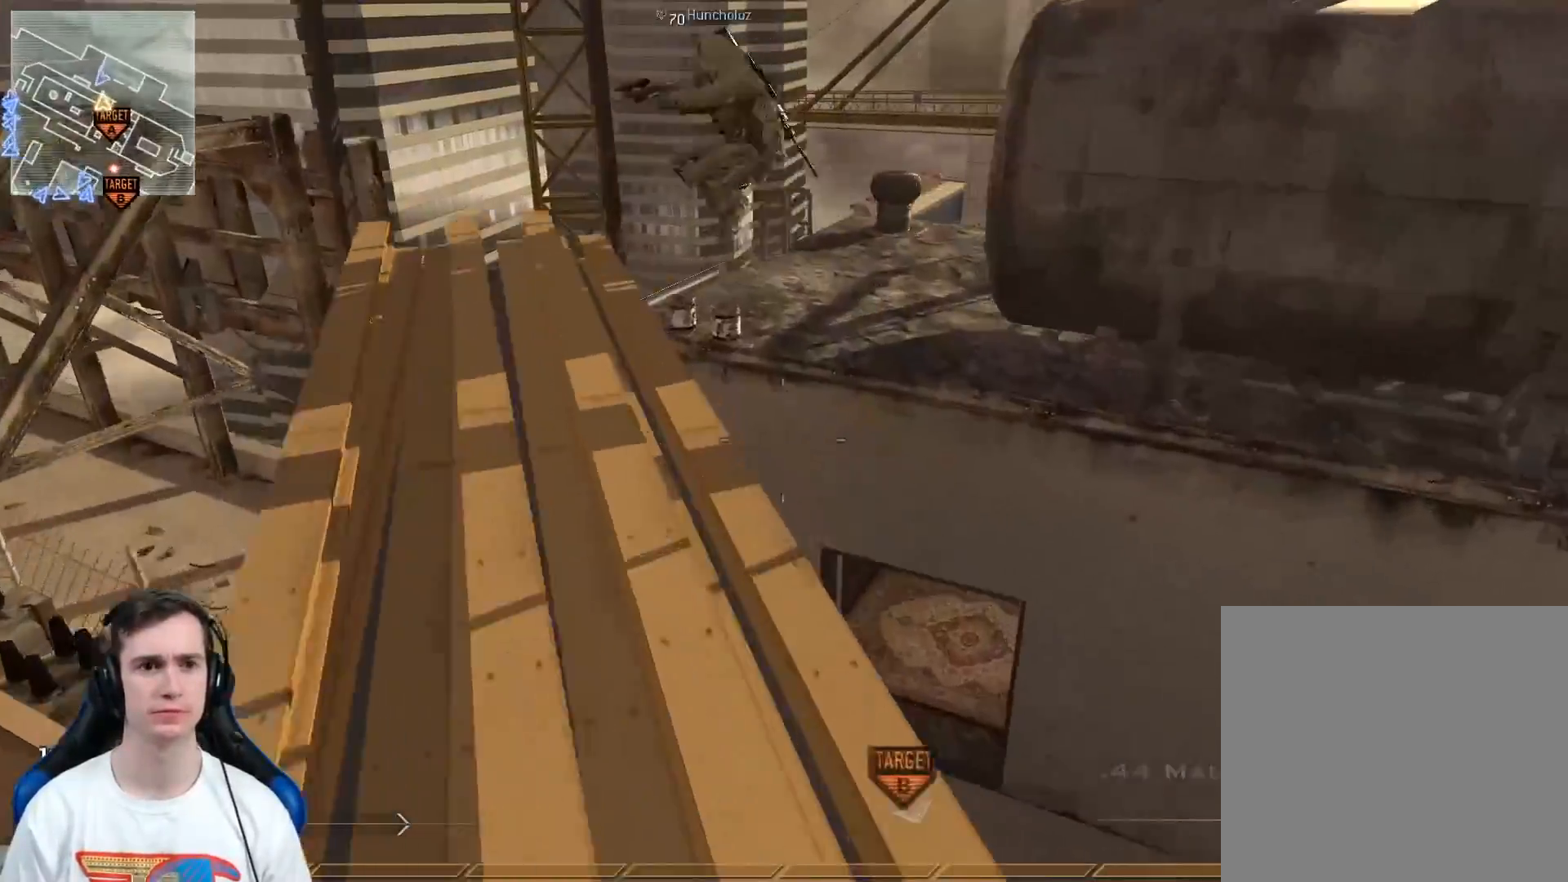
{"buttons": ["A", "L3"], "left_stick": "up", "right_stick": "center", "events": [[200, "right_stick", "right"], [334, "L3", "down"], [367, "right_stick", "center"], [417, "A", "down"]]}
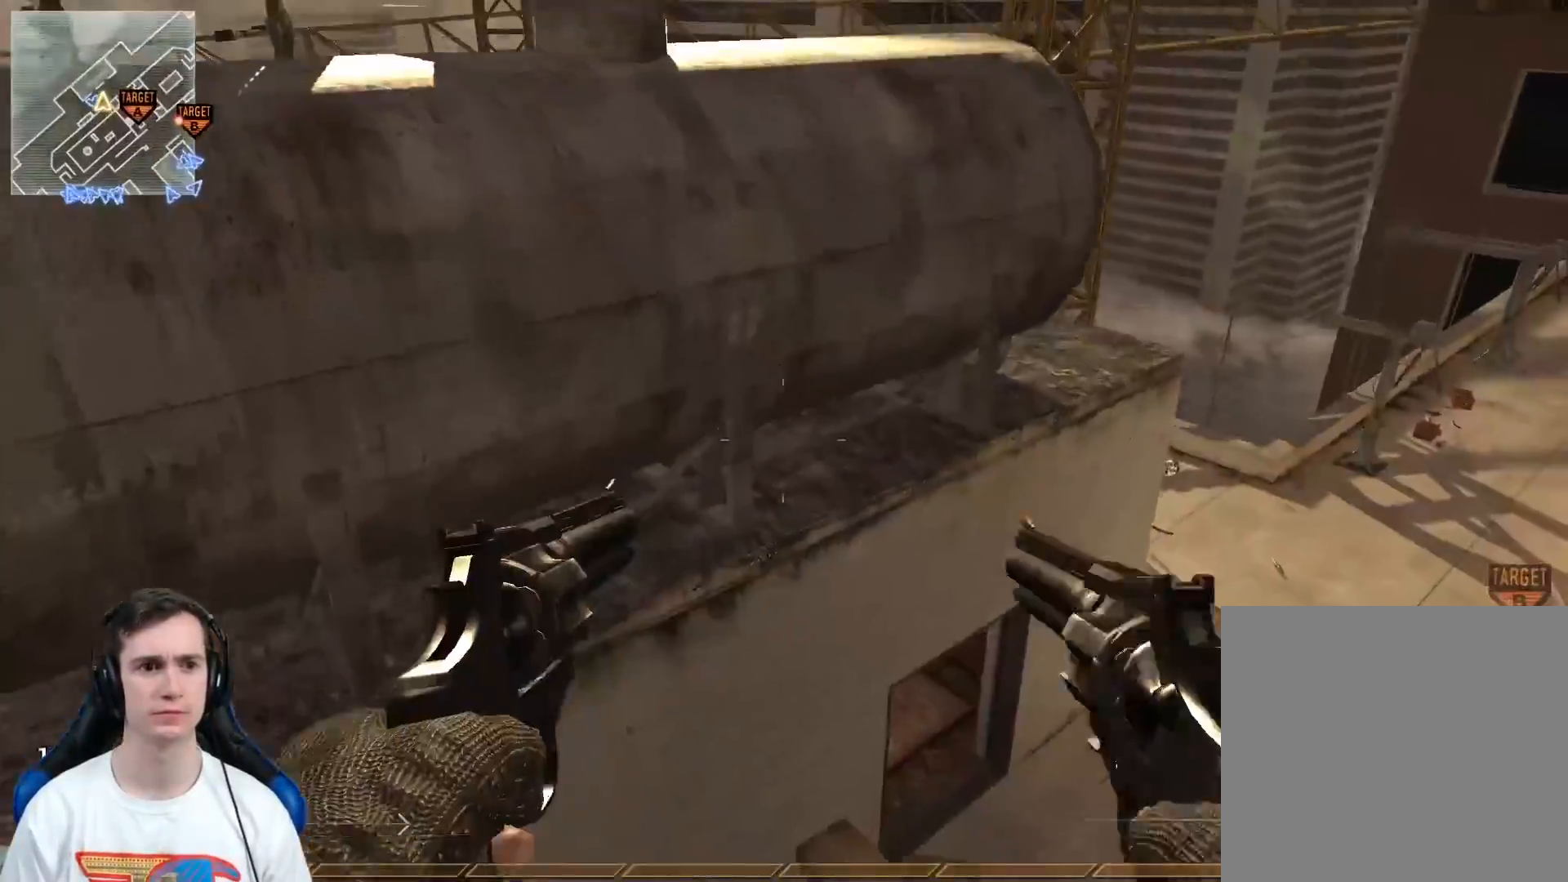
{"buttons": [], "left_stick": "up", "right_stick": "left", "events": [[17, "L3", "up"], [34, "A", "up"], [84, "left_stick", "left"], [351, "Y", "down"], [401, "right_stick", "left"], [417, "Y", "up"], [484, "left_stick", "up"]]}
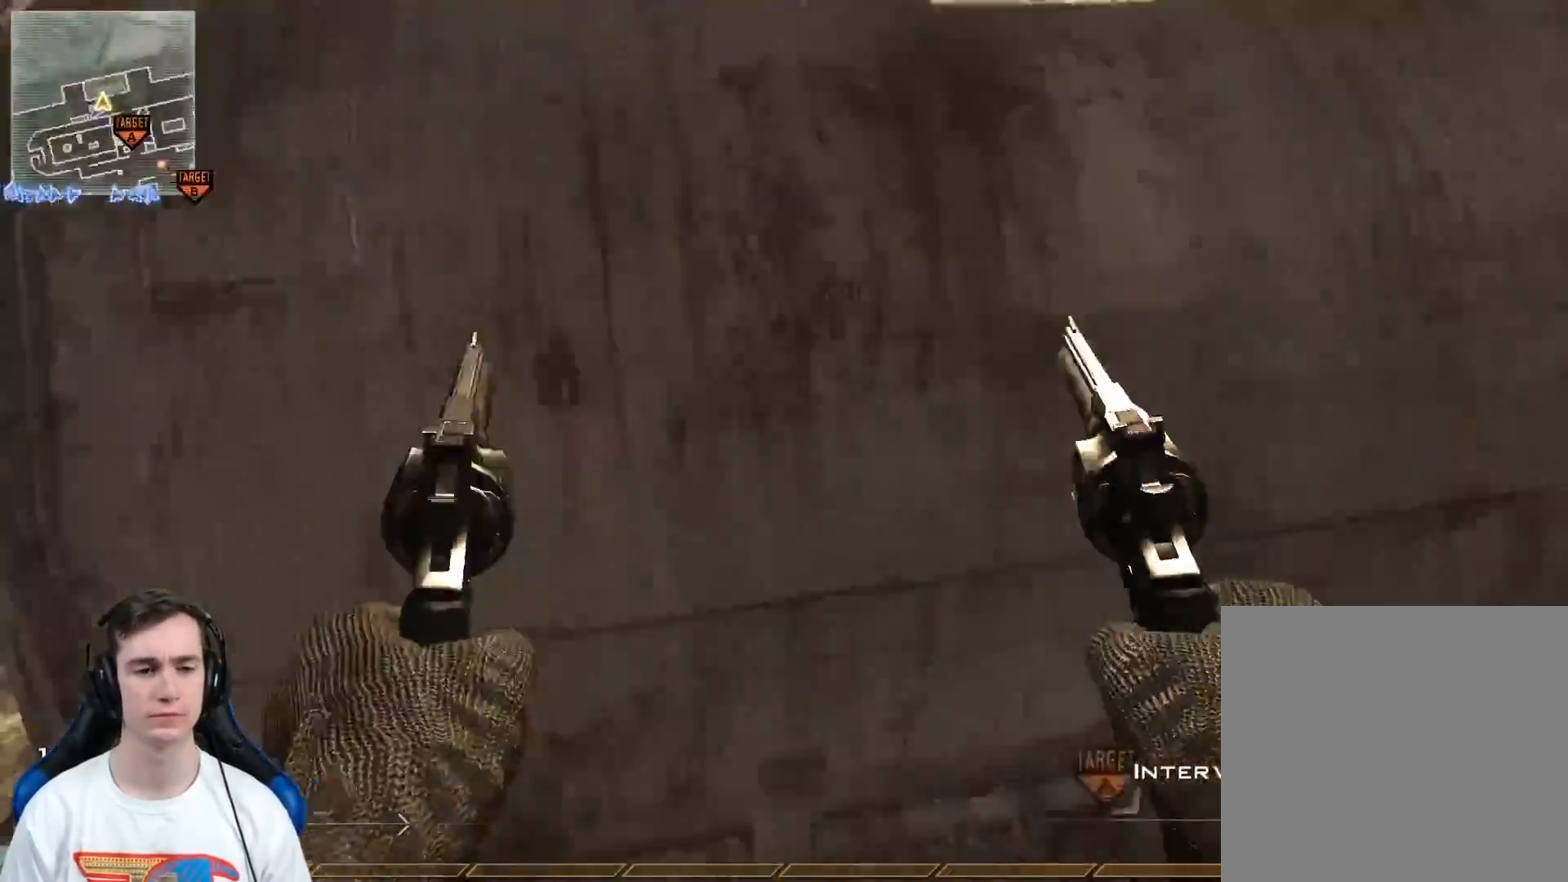
{"buttons": ["L3"], "left_stick": "up", "right_stick": "center", "events": [[33, "Y", "down"], [50, "L3", "down"], [100, "Y", "up"], [100, "right_stick", "center"], [317, "right_stick", "left"], [500, "right_stick", "center"]]}
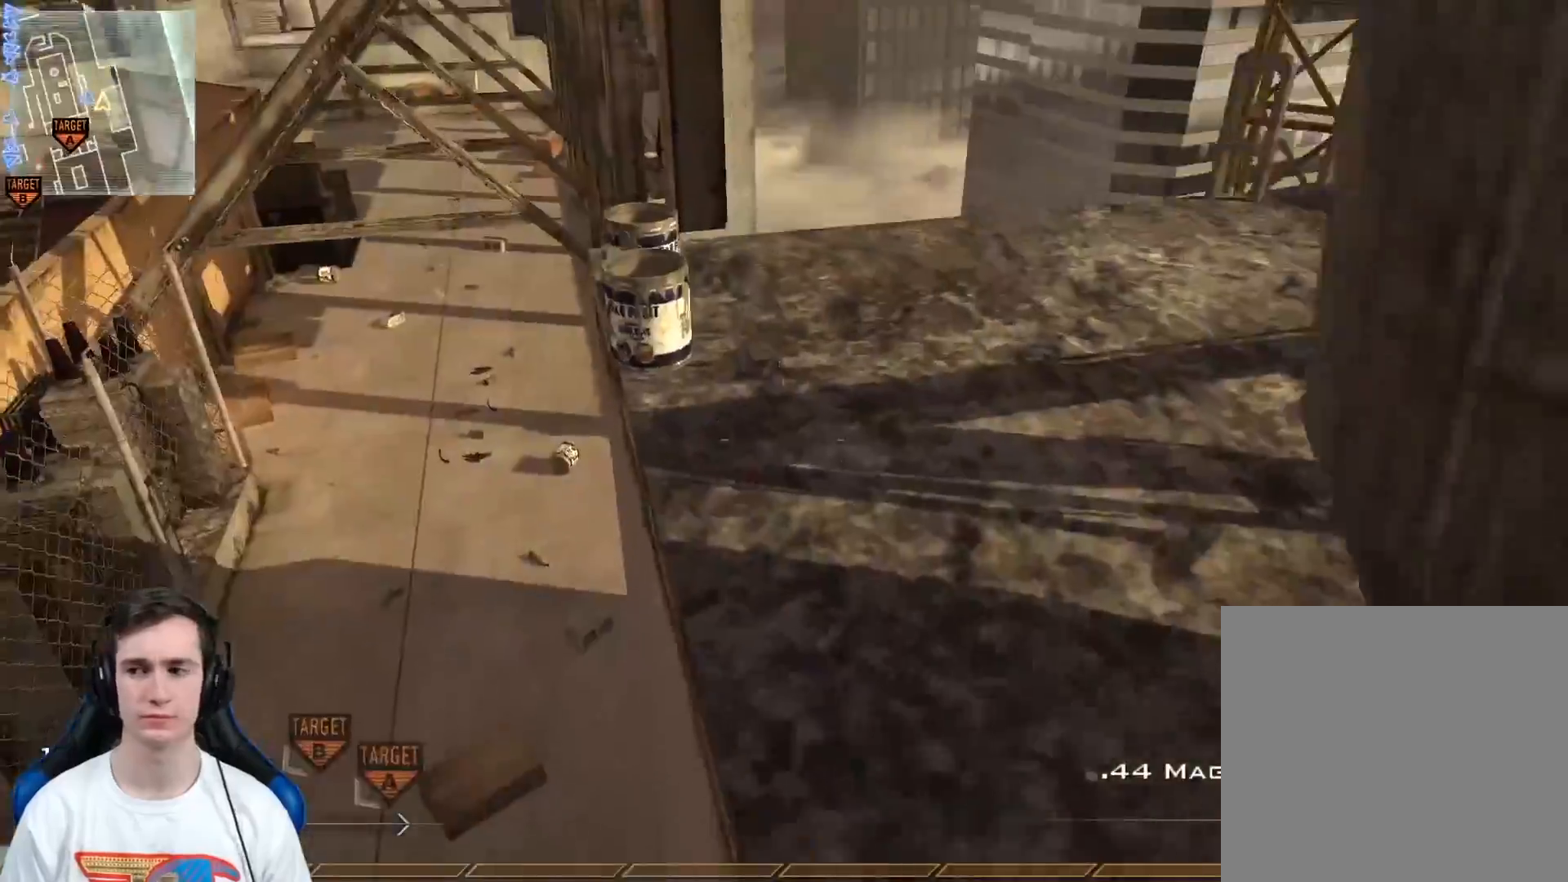
{"buttons": [], "left_stick": "right", "right_stick": "left", "events": [[34, "L3", "up"], [184, "left_stick", "up-right"], [317, "right_stick", "left"], [468, "left_stick", "right"]]}
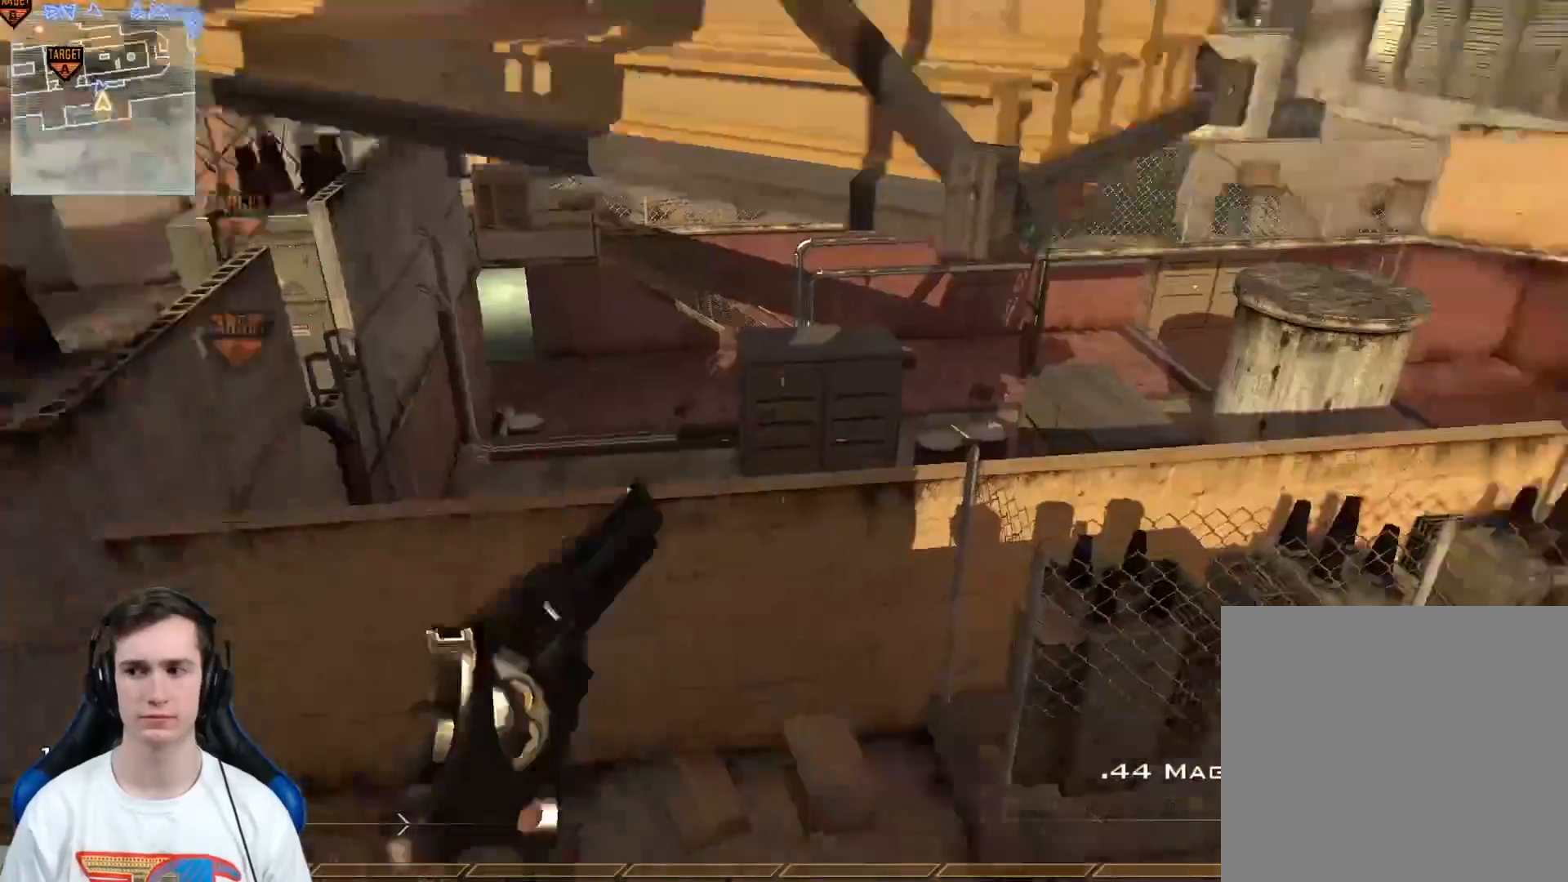
{"buttons": ["A"], "left_stick": "up", "right_stick": "center", "events": [[100, "right_stick", "center"], [267, "left_stick", "up"], [417, "A", "down"]]}
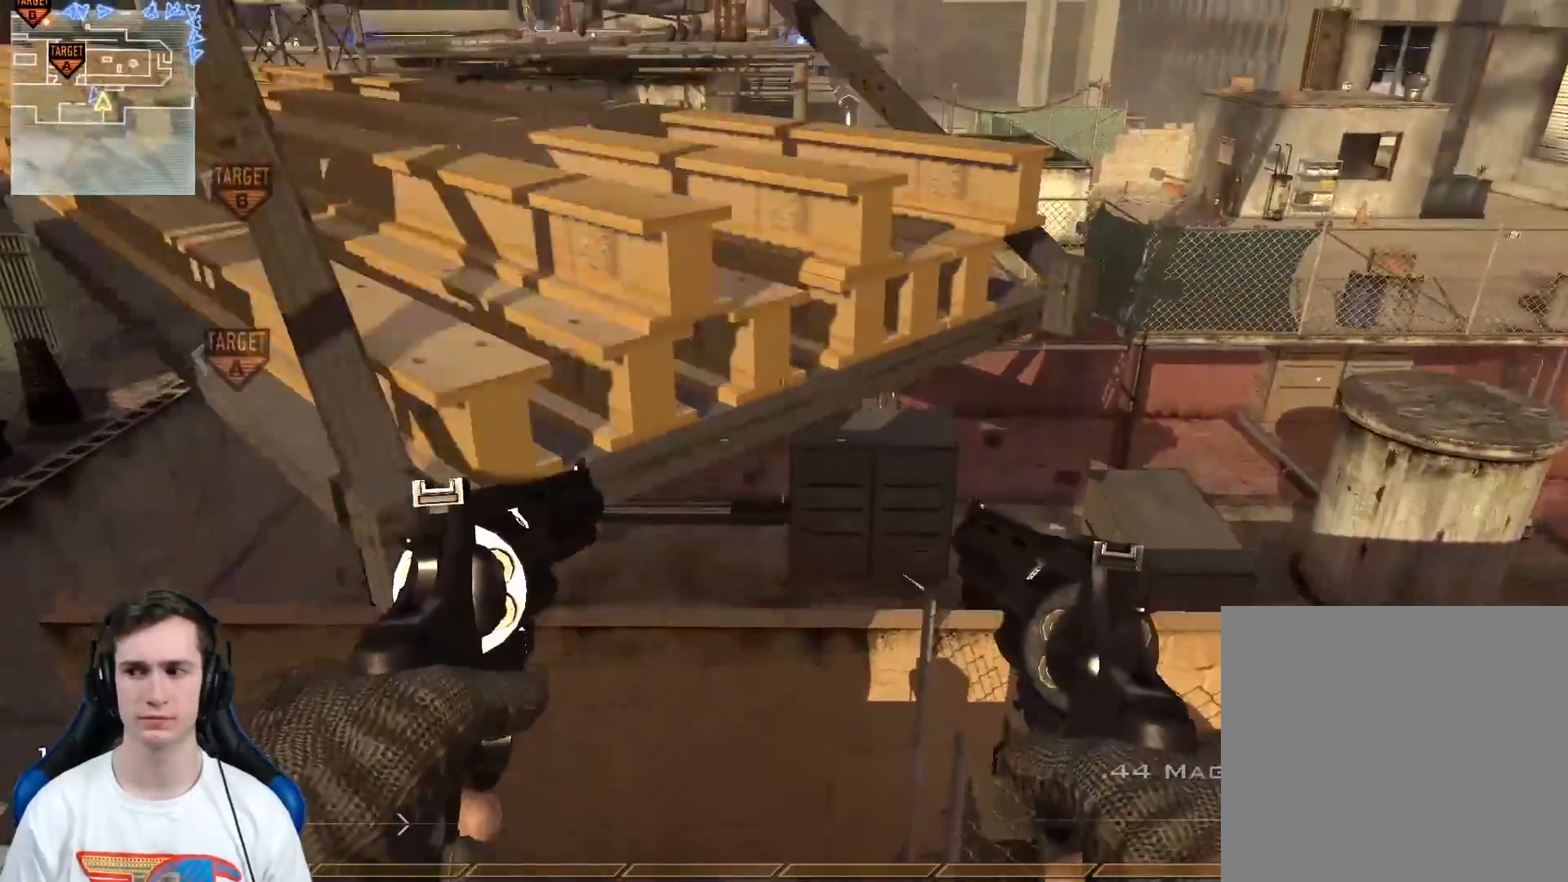
{"buttons": ["L3"], "left_stick": "up", "right_stick": "center", "events": [[17, "A", "up"], [50, "right_stick", "left"], [84, "left_stick", "right"], [184, "right_stick", "center"], [217, "A", "down"], [217, "left_stick", "center"], [267, "left_stick", "up"], [401, "A", "up"], [434, "L3", "down"]]}
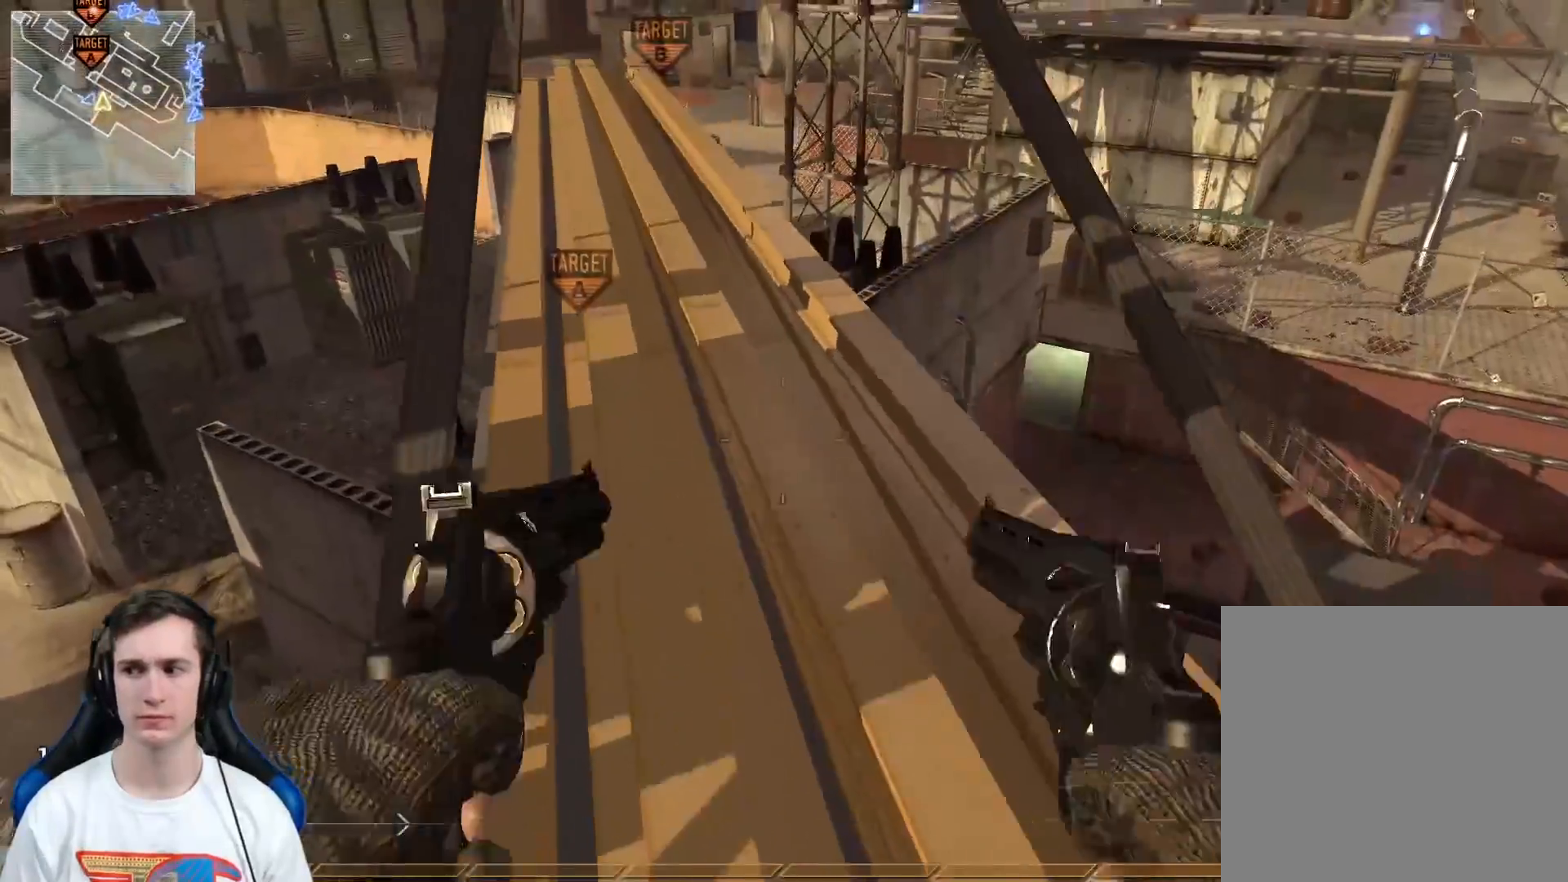
{"buttons": [], "left_stick": "center", "right_stick": "left", "events": [[83, "L3", "up"], [83, "Y", "down"], [83, "right_stick", "left"], [150, "Y", "up"], [183, "left_stick", "right"], [284, "Y", "down"], [317, "right_stick", "center"], [367, "Y", "up"], [400, "left_stick", "down"], [467, "left_stick", "center"], [467, "right_stick", "left"]]}
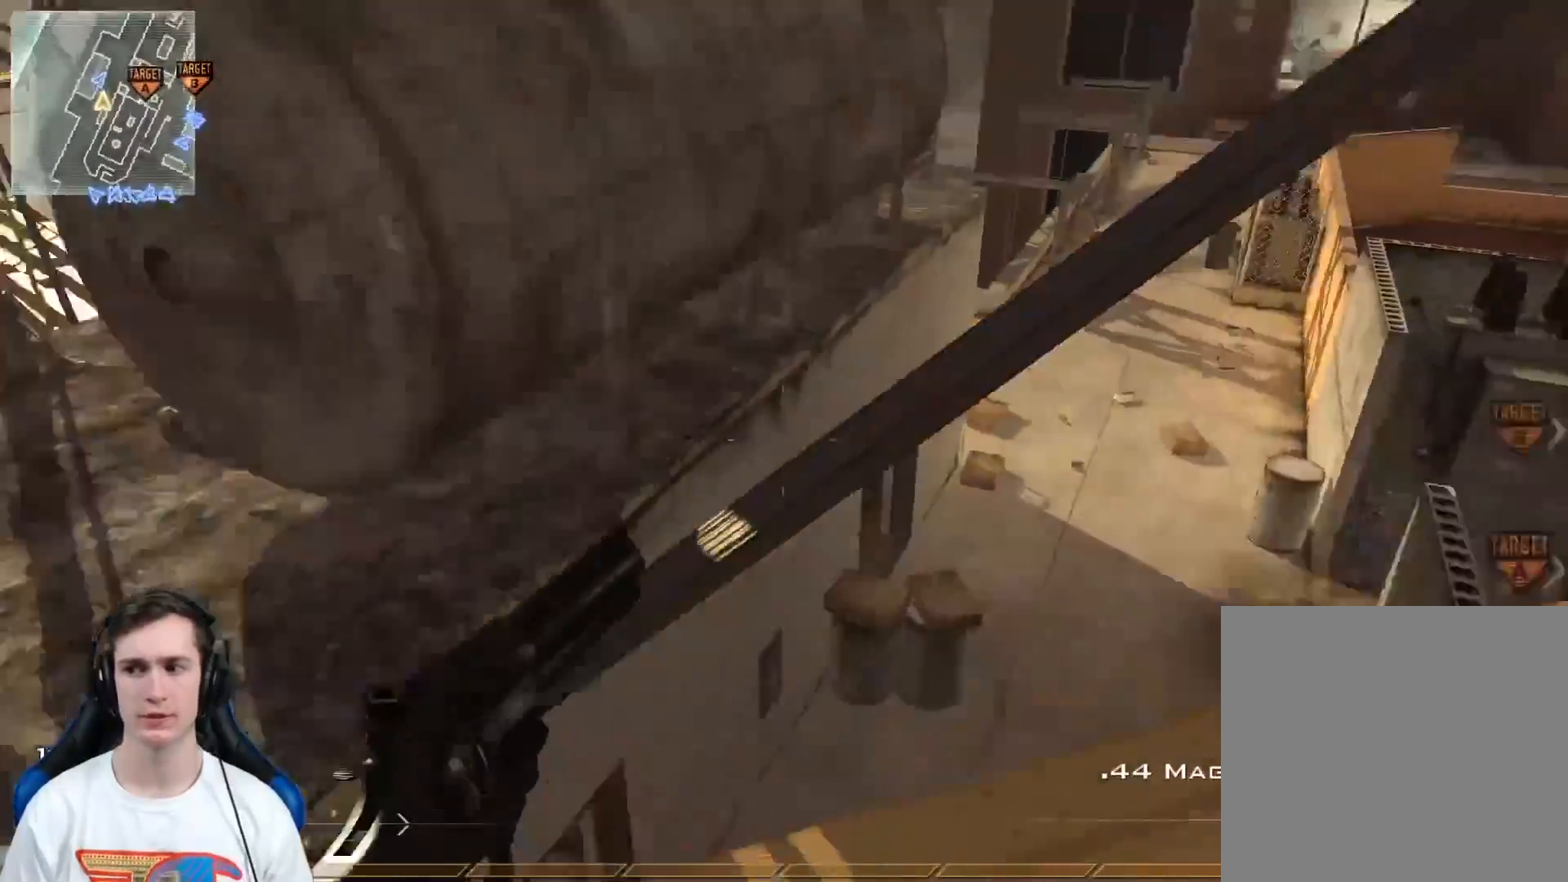
{"buttons": ["A"], "left_stick": "right", "right_stick": "center", "events": [[100, "right_stick", "center"], [151, "left_stick", "up"], [251, "L3", "down"], [351, "L3", "up"], [384, "A", "down"], [468, "left_stick", "right"]]}
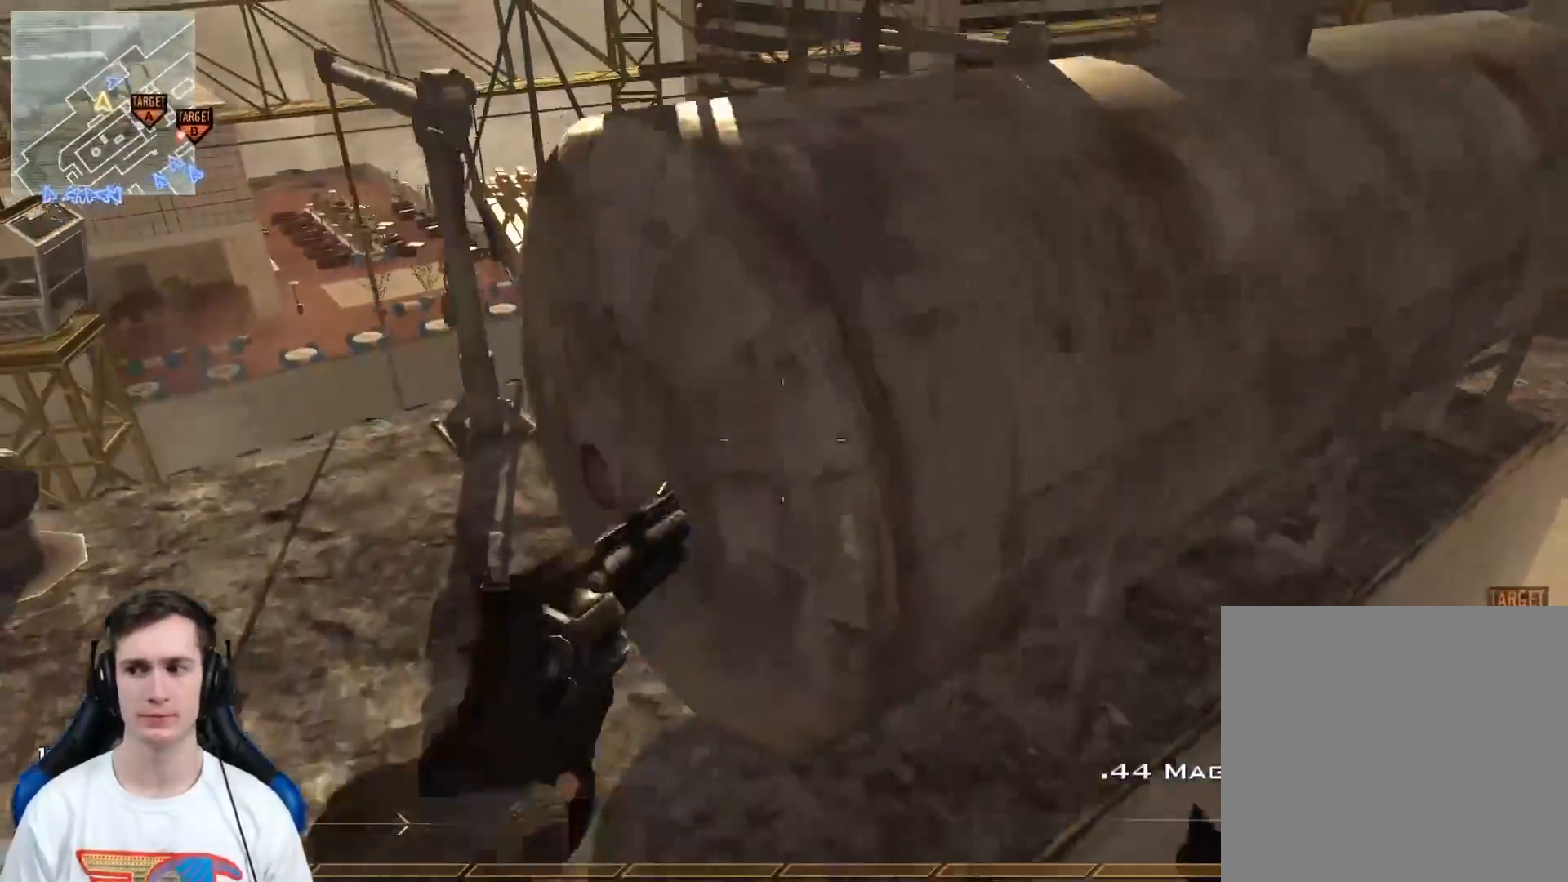
{"buttons": ["L3"], "left_stick": "up-right", "right_stick": "center", "events": [[33, "A", "up"], [100, "Y", "down"], [167, "Y", "up"], [217, "left_stick", "up-right"], [250, "Y", "down"], [350, "Y", "up"], [384, "L3", "down"]]}
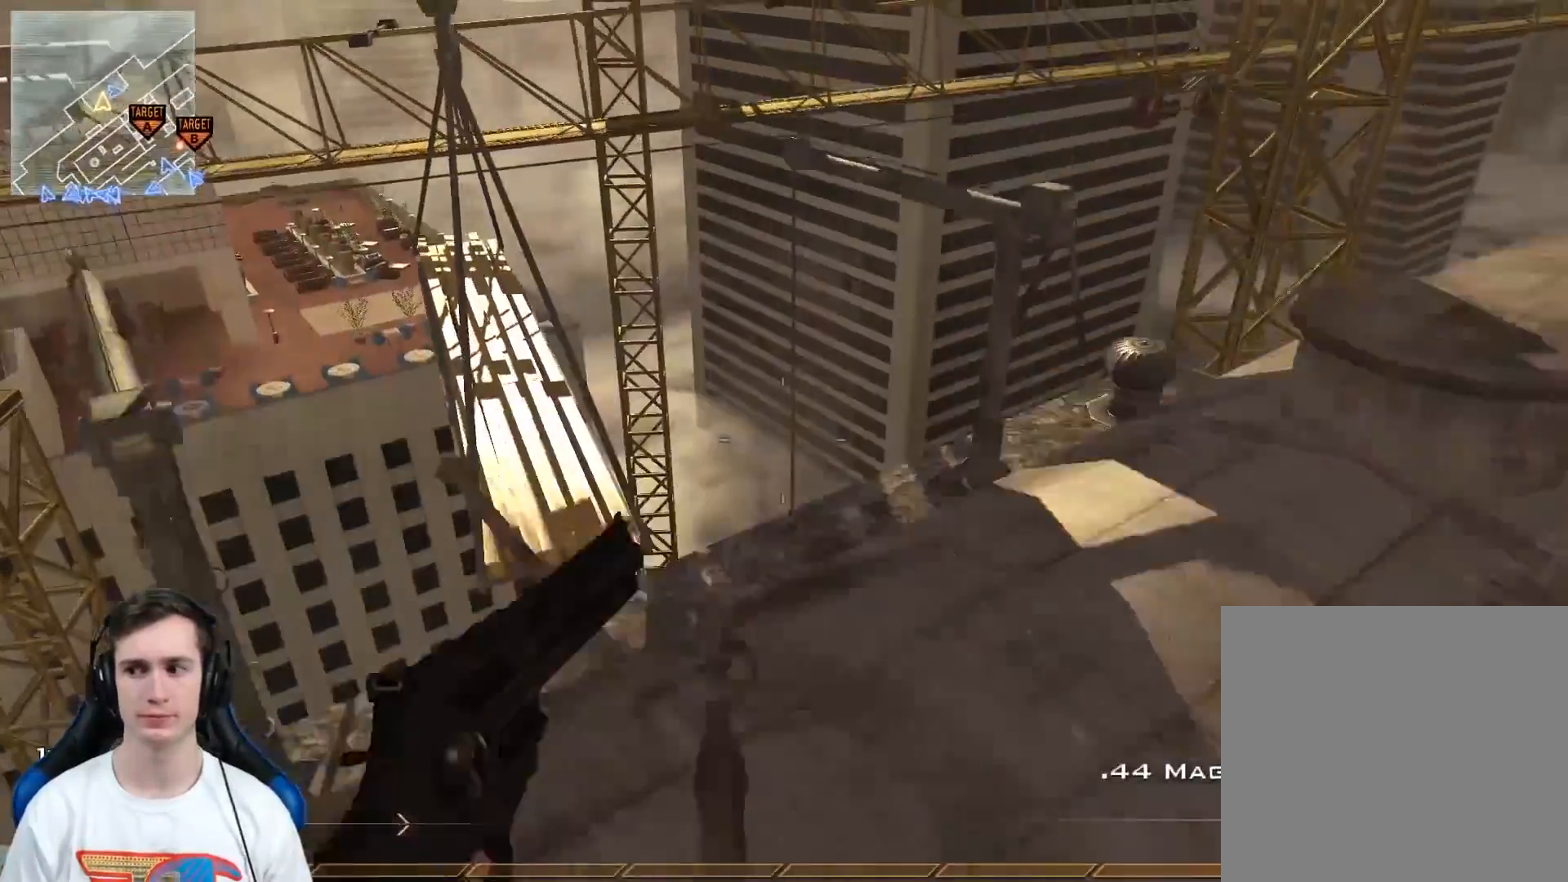
{"buttons": [], "left_stick": "center", "right_stick": "center", "events": [[17, "L3", "up"], [134, "Y", "down"], [134, "right_stick", "left"], [234, "Y", "up"], [301, "left_stick", "down-right"], [317, "Y", "down"], [417, "Y", "up"], [417, "left_stick", "center"], [417, "right_stick", "center"]]}
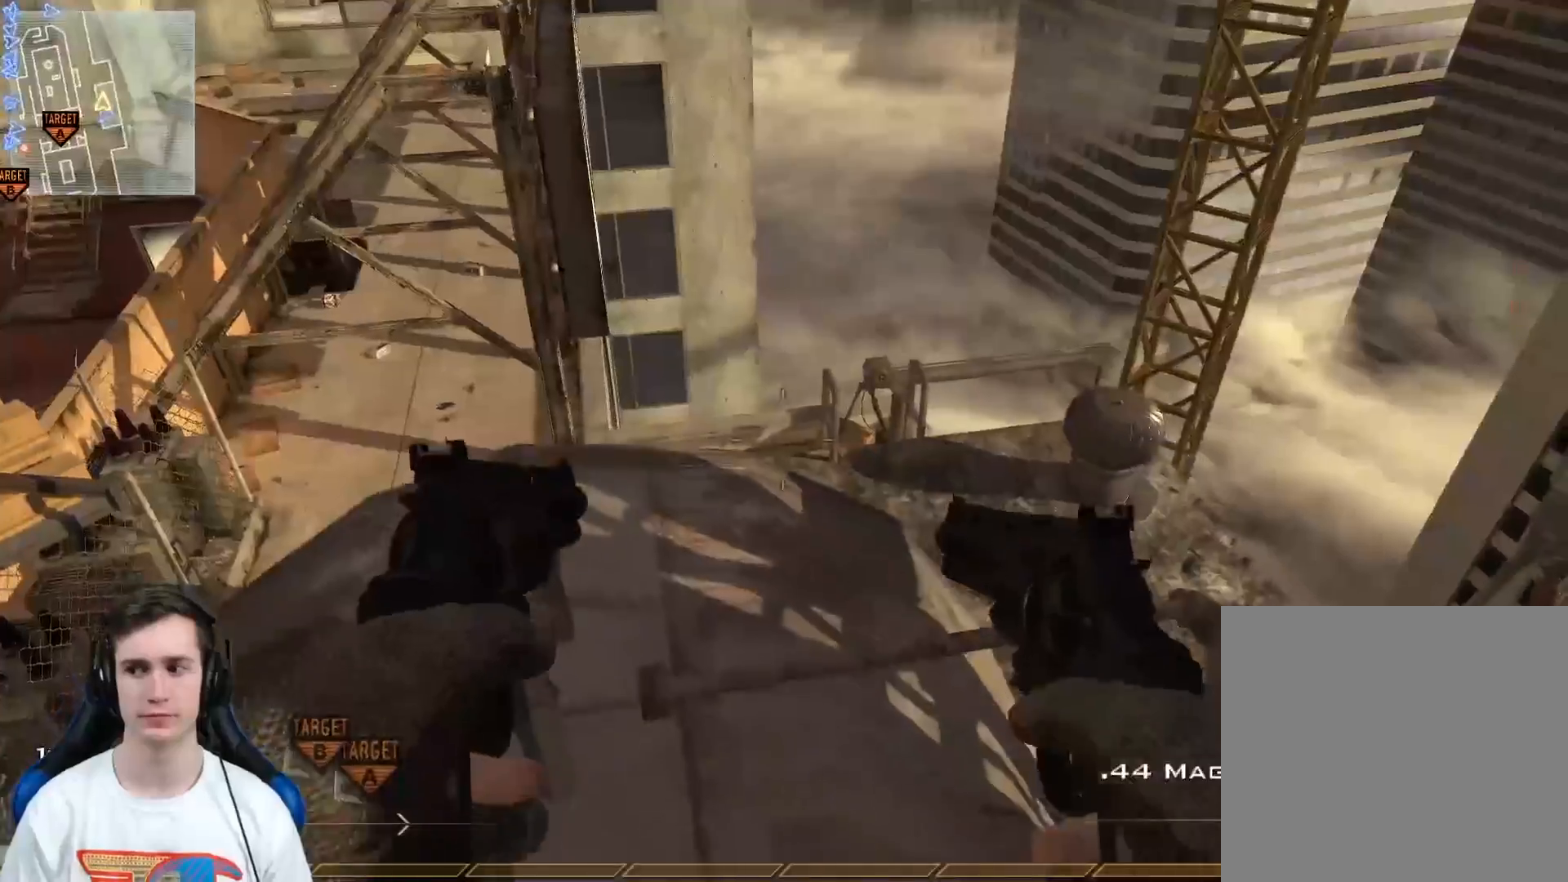
{"buttons": [], "left_stick": "center", "right_stick": "up-left", "events": [[17, "Y", "down"], [83, "Y", "up"], [167, "Y", "down"], [167, "right_stick", "up-left"], [200, "left_stick", "down"], [233, "Y", "up"], [267, "right_stick", "center"], [367, "left_stick", "center"], [467, "right_stick", "up-left"]]}
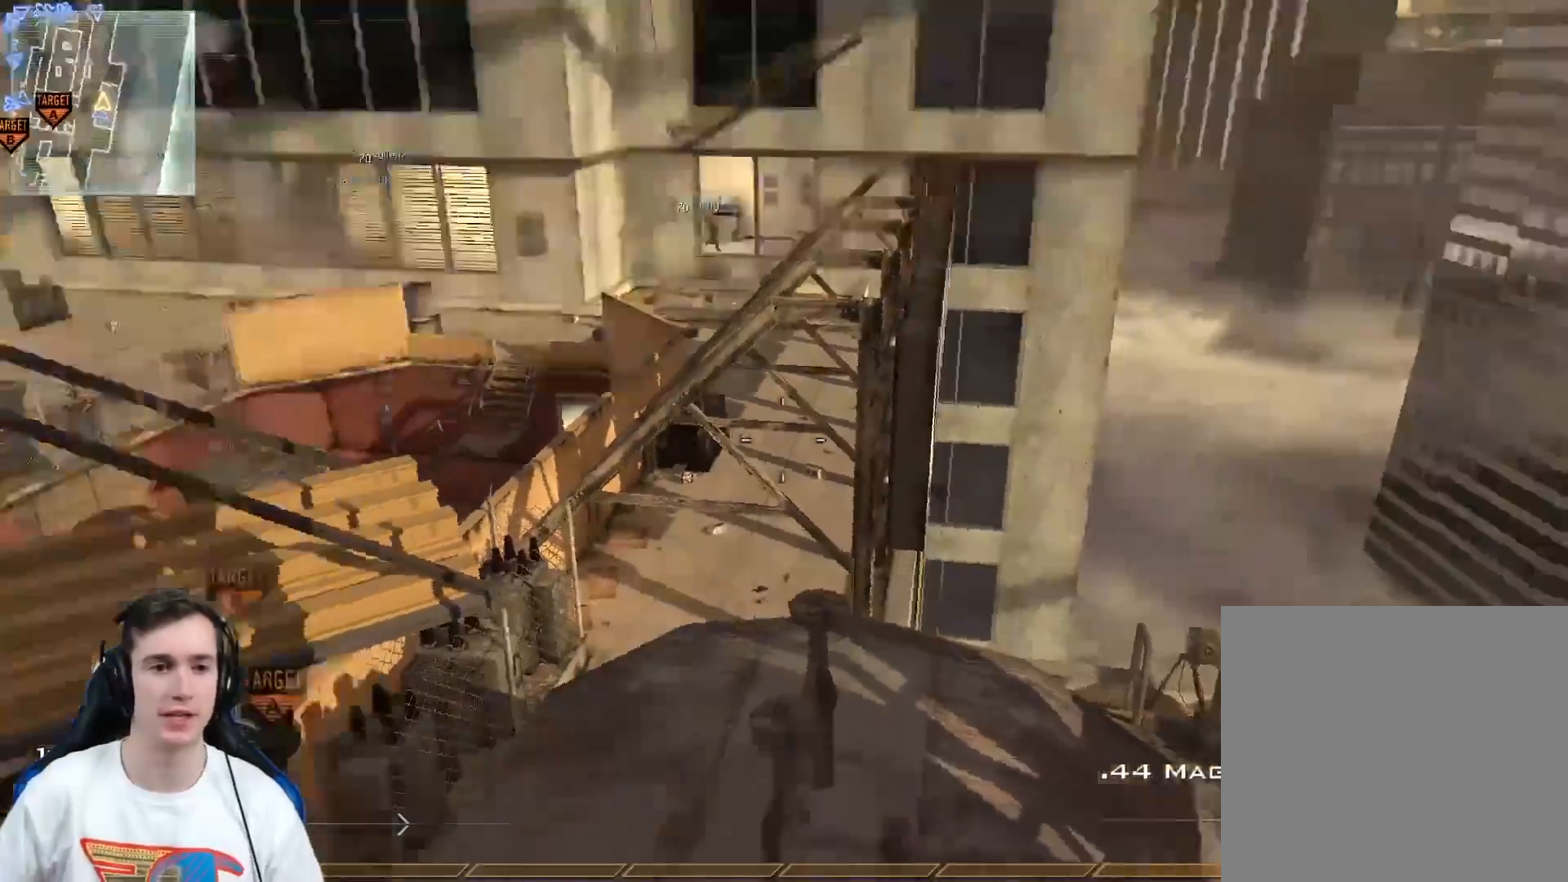
{"buttons": [], "left_stick": "center", "right_stick": "center", "events": [[50, "right_stick", "center"], [267, "right_stick", "up-right"], [334, "right_stick", "center"]]}